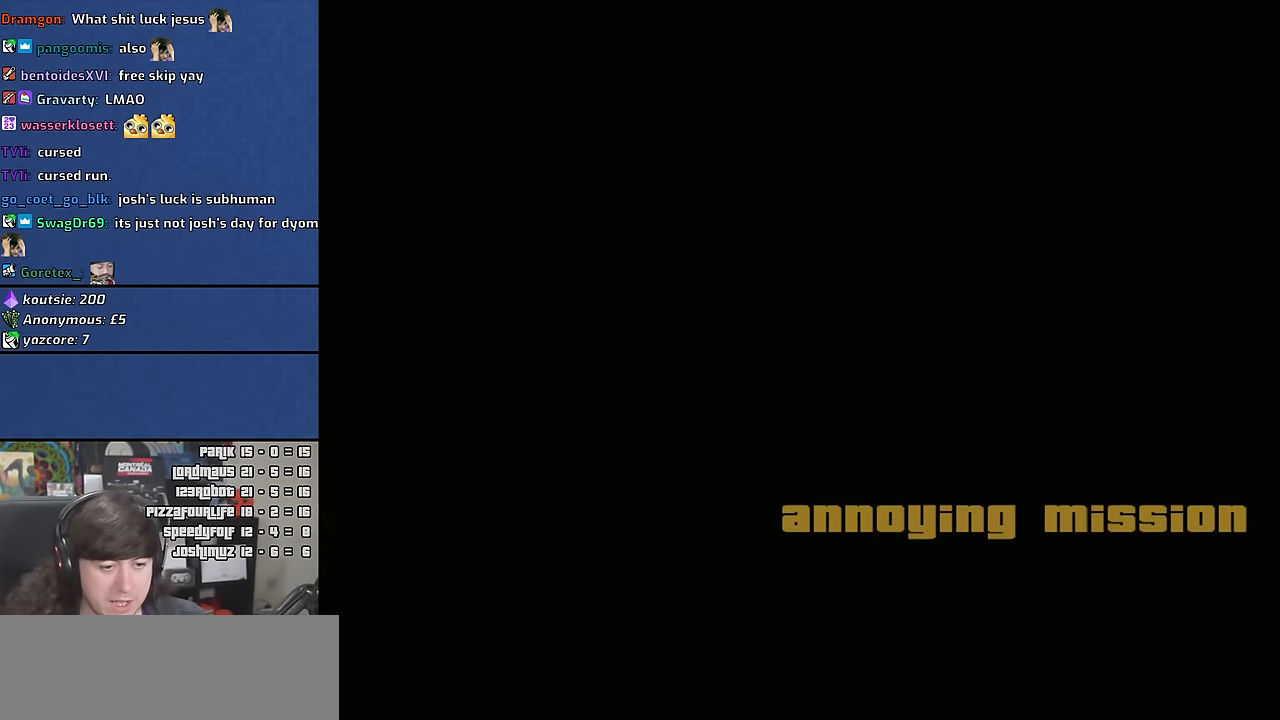
Gameplay with keyboard and mouse; each line is a JSON object with the keys and mouse buttons held at the frame after it. "events" lists presses ("down") and releases ("up") of "1", "2", "3", "4", "5", "6", "a", "alt", "b", "c", "ctrl", "d", "down", "e", "escape", "f", "f1", "f2", "f3", "g", "h", "left", "n", "num2", "q", "r", "right", "s", "shift", "space", "t", "tab", "up", "v", "w", "x", "y", "z", "mouse_wheel" and "mouse_right" between this image and that frame as [ms after this image, input, new state], when the widget could be followed in between. "mouse_wheel", "mouse_right" = the "wheel", "right" buttons of the "mouse" list. No other keys are recorded. "wheel" means that the mouse wheel is clicked or scrolled. Mouse movement is not recorded. Not read: other_keys.
{"keys": [], "mouse": [], "events": []}
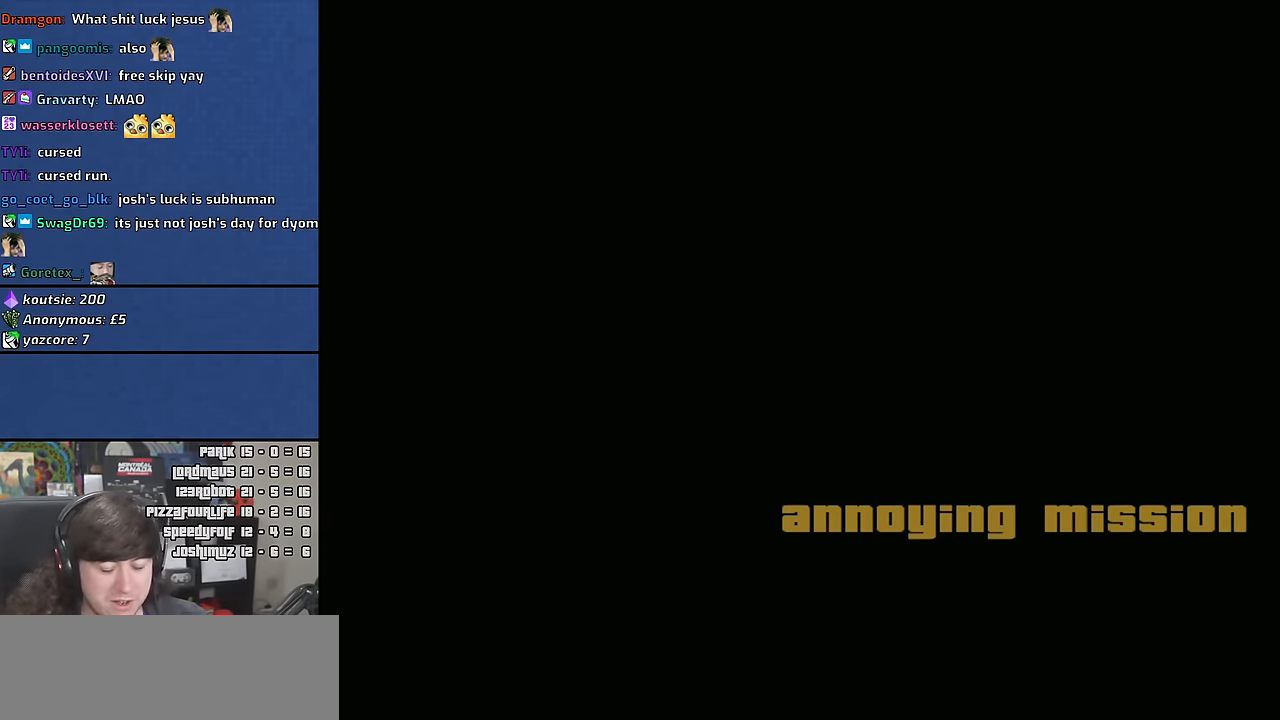
{"keys": [], "mouse": [], "events": []}
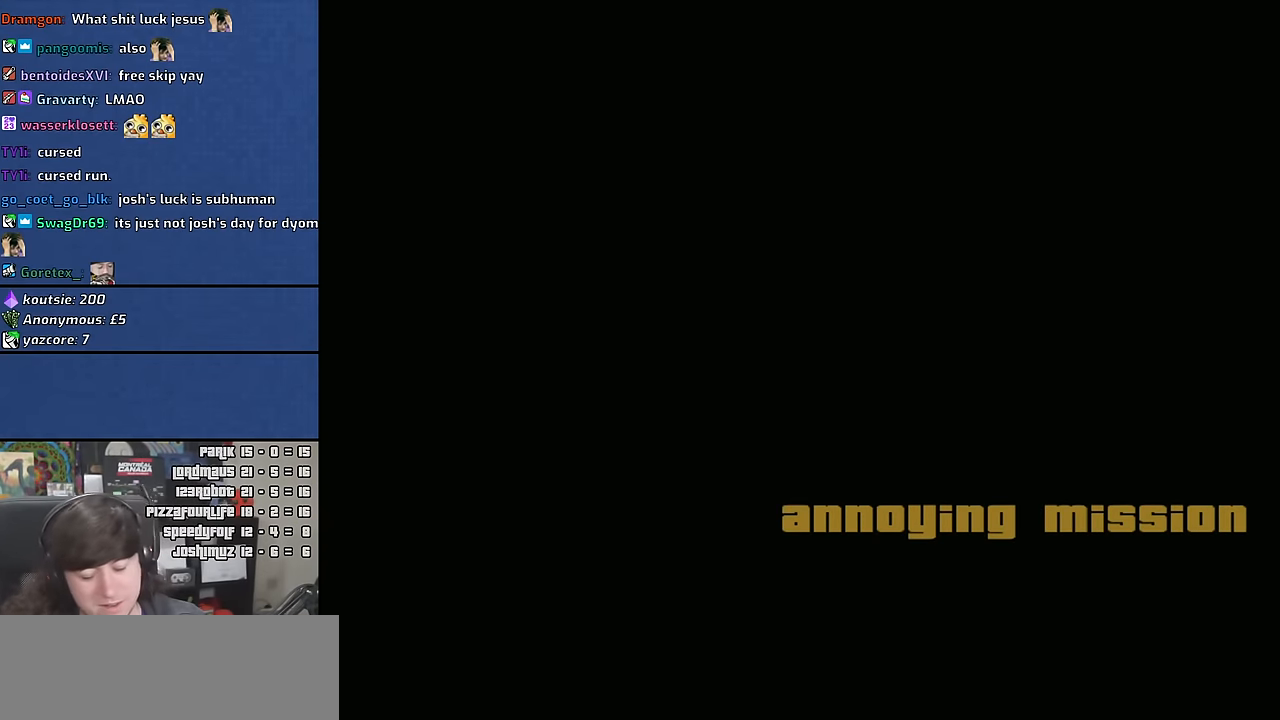
{"keys": [], "mouse": [], "events": []}
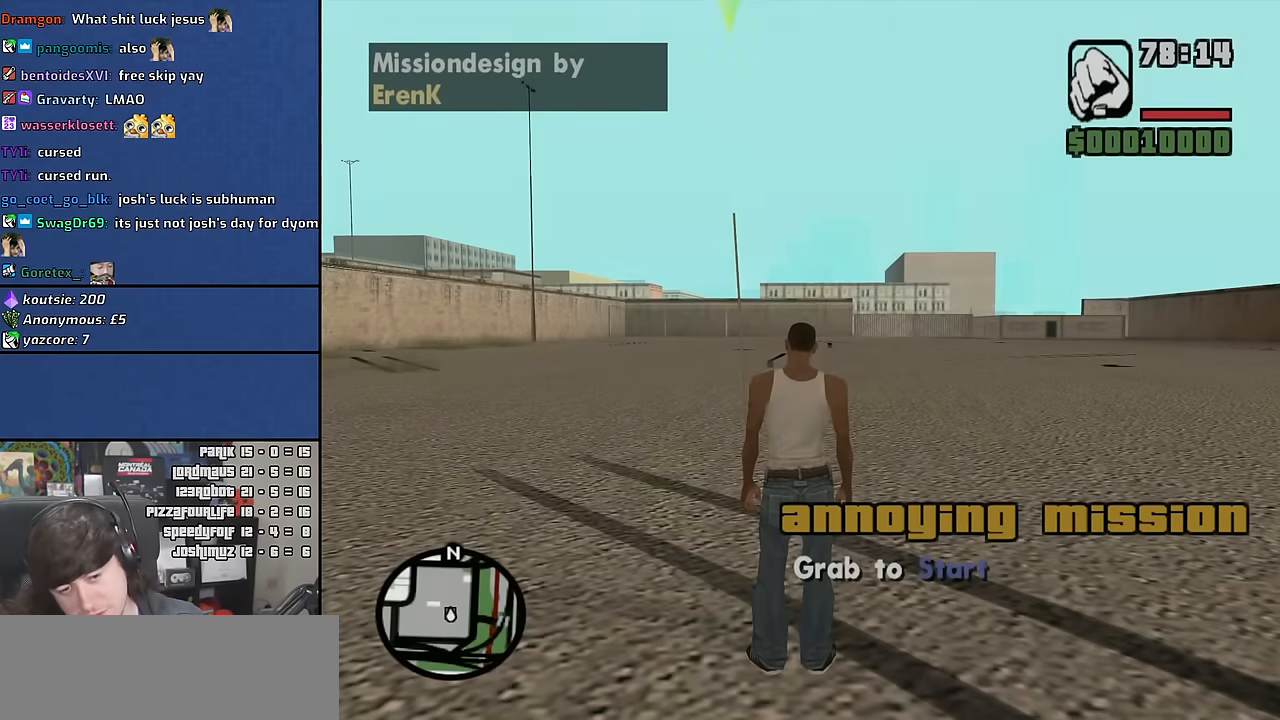
{"keys": ["w"], "mouse": [], "events": [[216, "w", "down"]]}
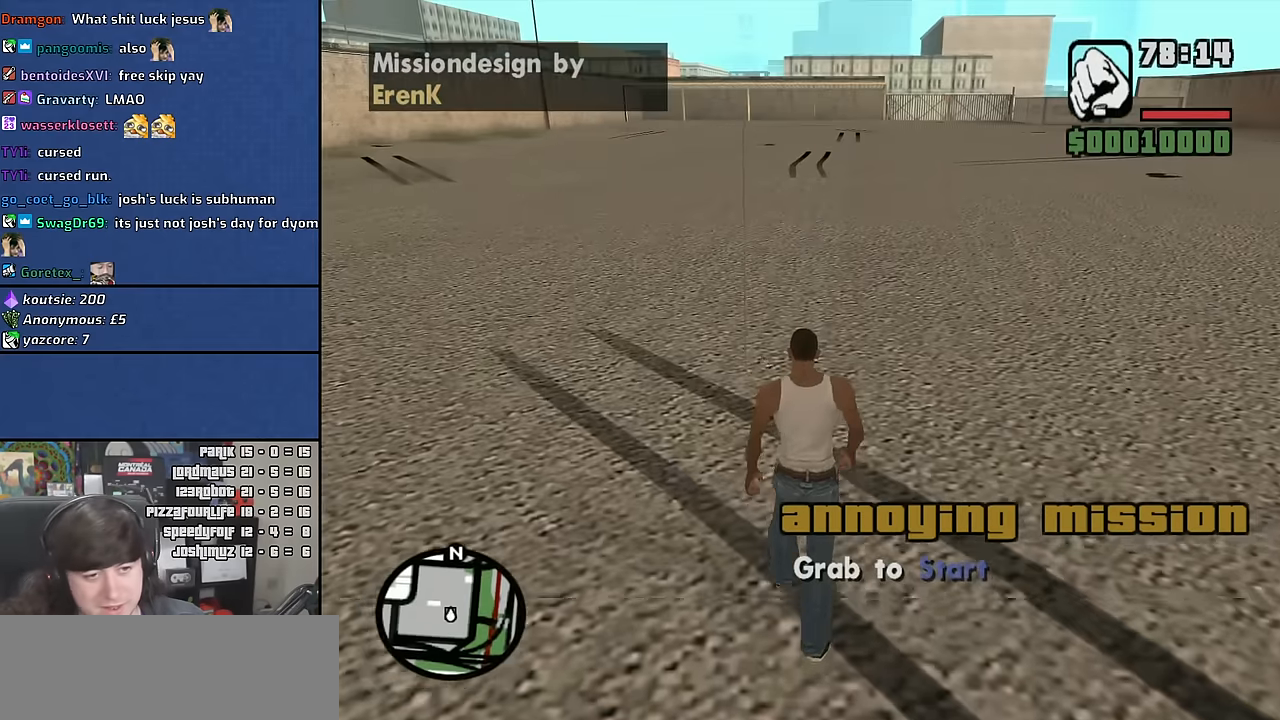
{"keys": ["w"], "mouse": [], "events": []}
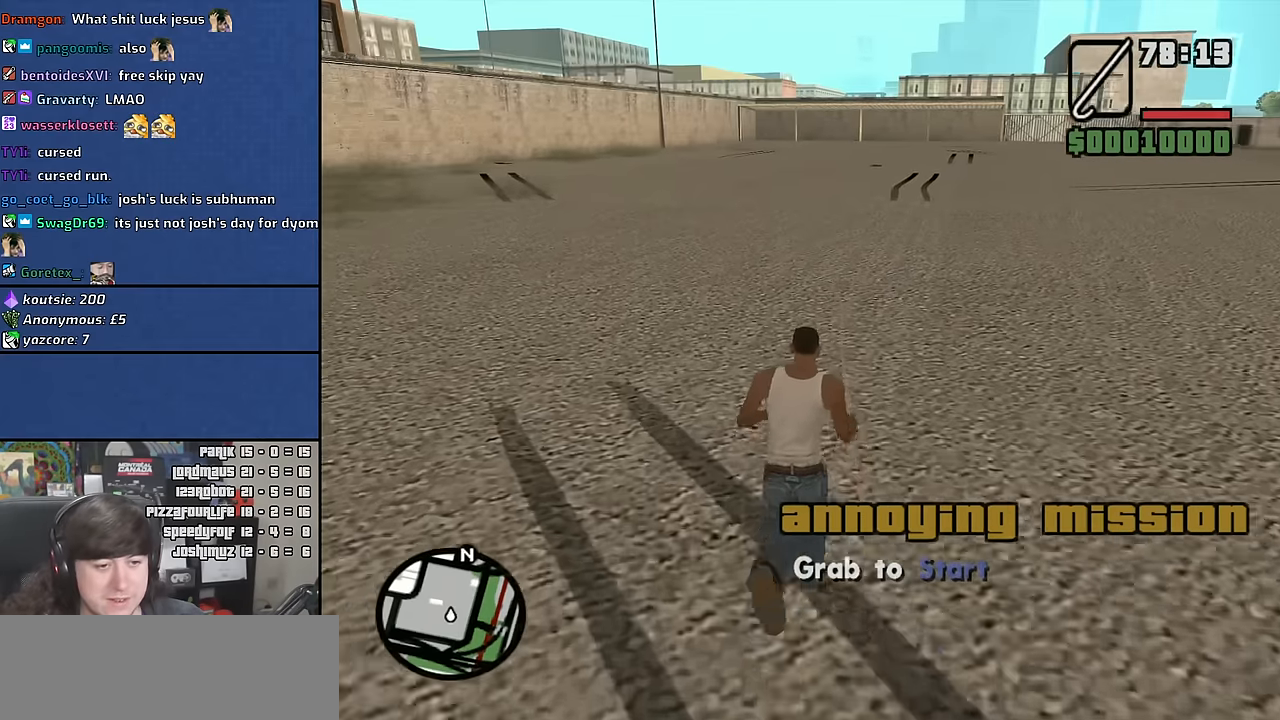
{"keys": [], "mouse": [], "events": [[133, "w", "up"]]}
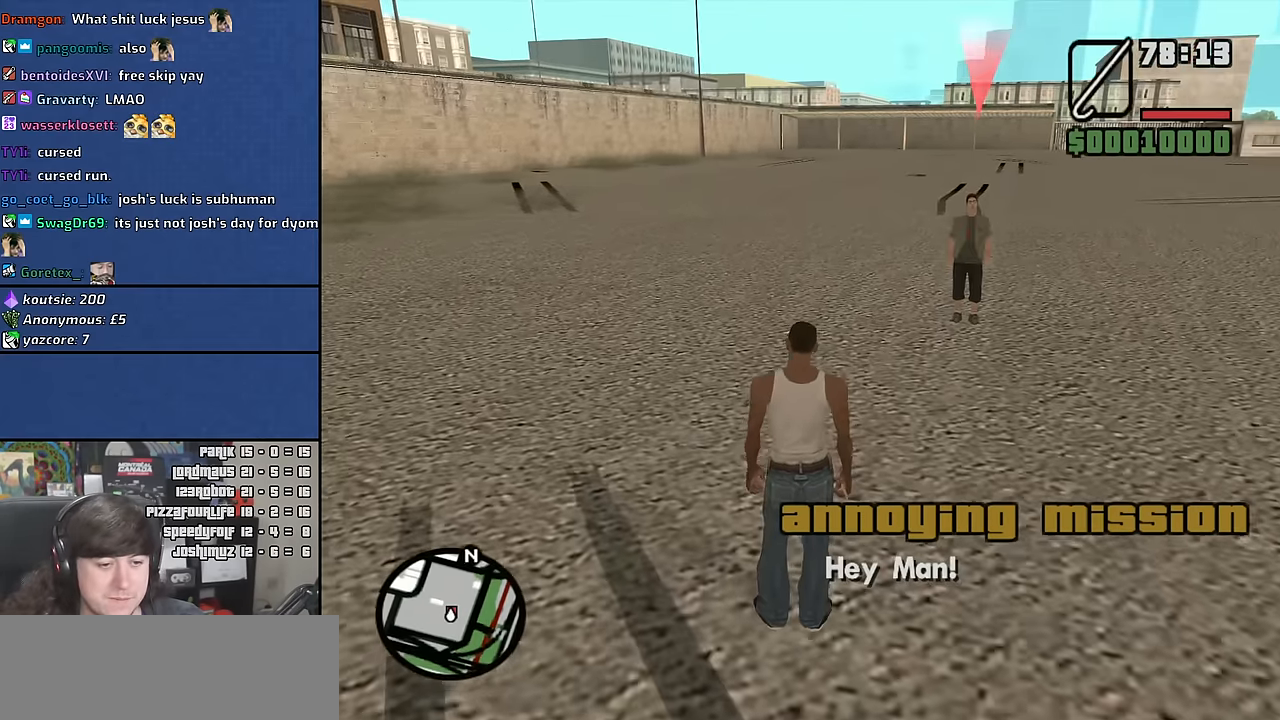
{"keys": ["w"], "mouse": [], "events": [[100, "w", "down"]]}
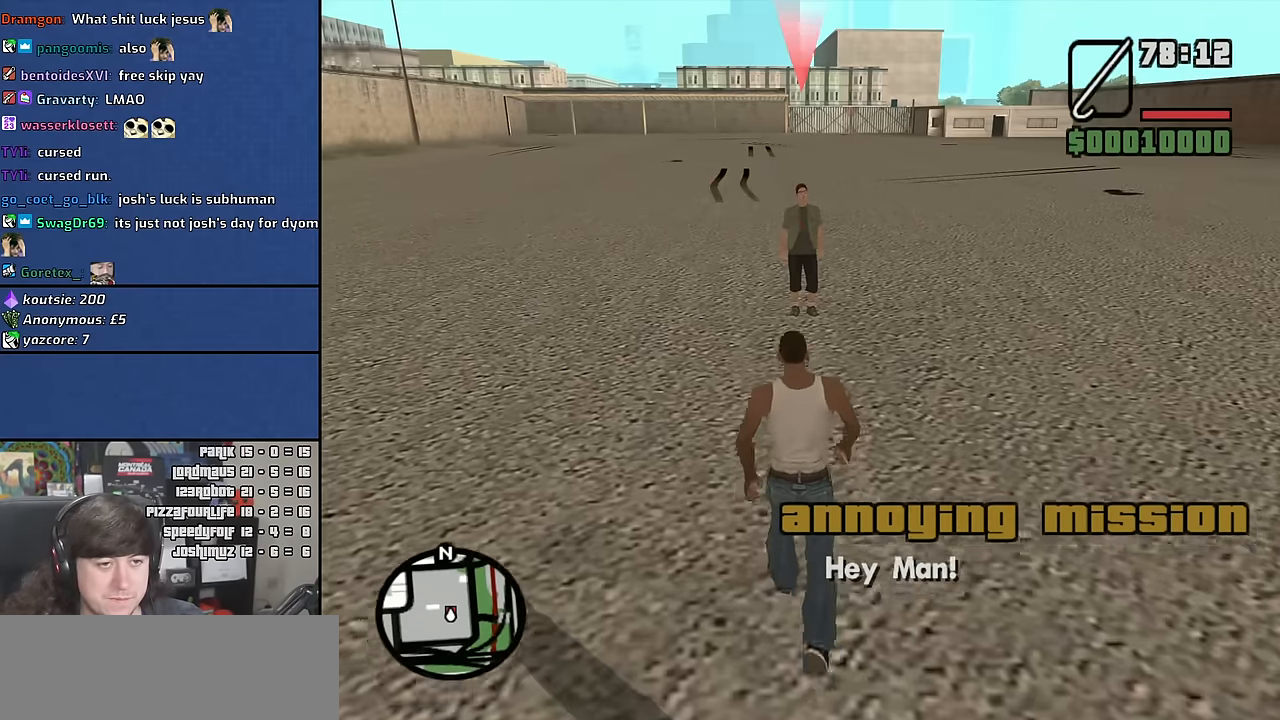
{"keys": ["w"], "mouse": ["right"], "events": [[83, "mouse_right", "down"]]}
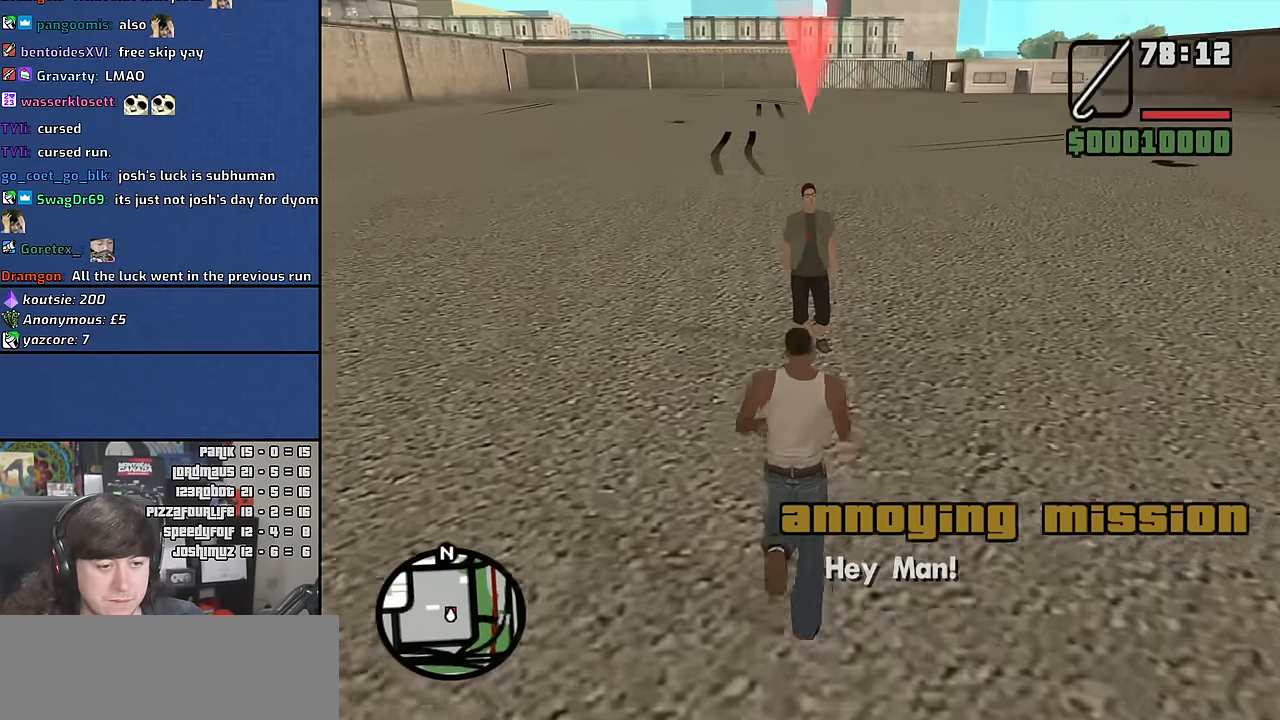
{"keys": [], "mouse": ["right"], "events": [[333, "f", "down"], [366, "w", "up"], [433, "f", "up"]]}
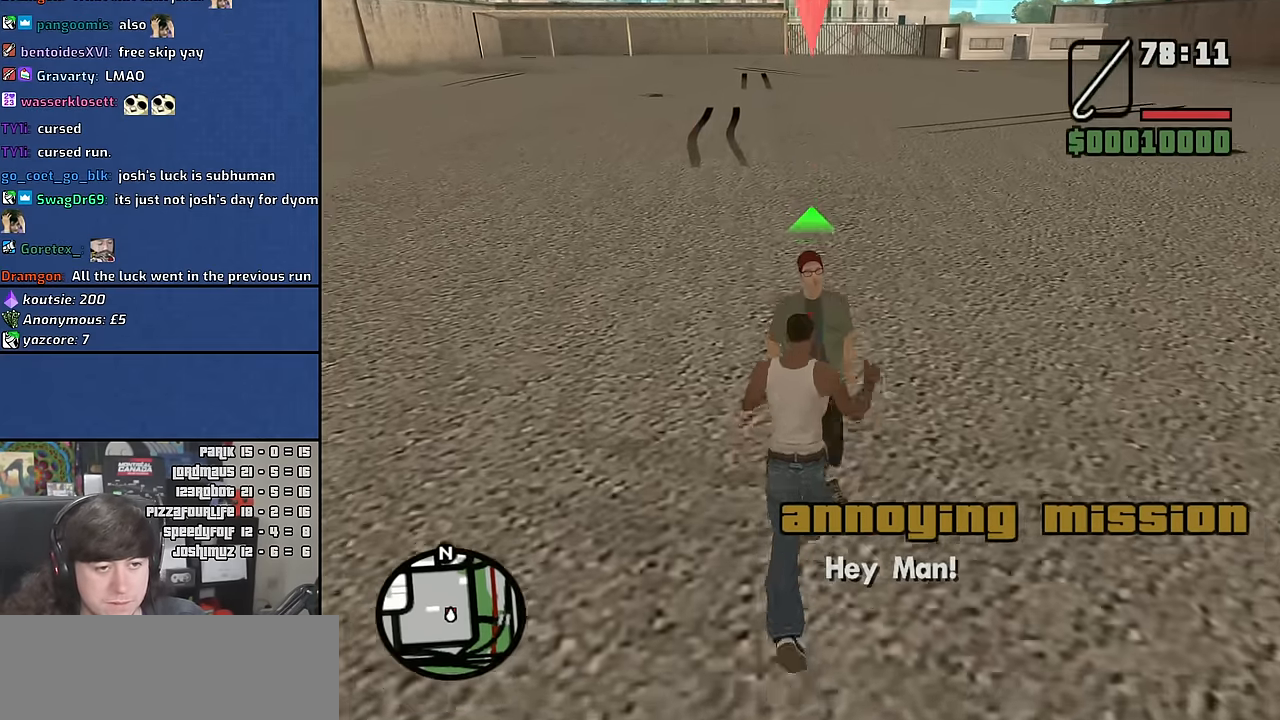
{"keys": [], "mouse": ["right"], "events": [[16, "f", "down"], [116, "f", "up"], [216, "f", "down"], [316, "f", "up"], [416, "f", "down"], [500, "f", "up"]]}
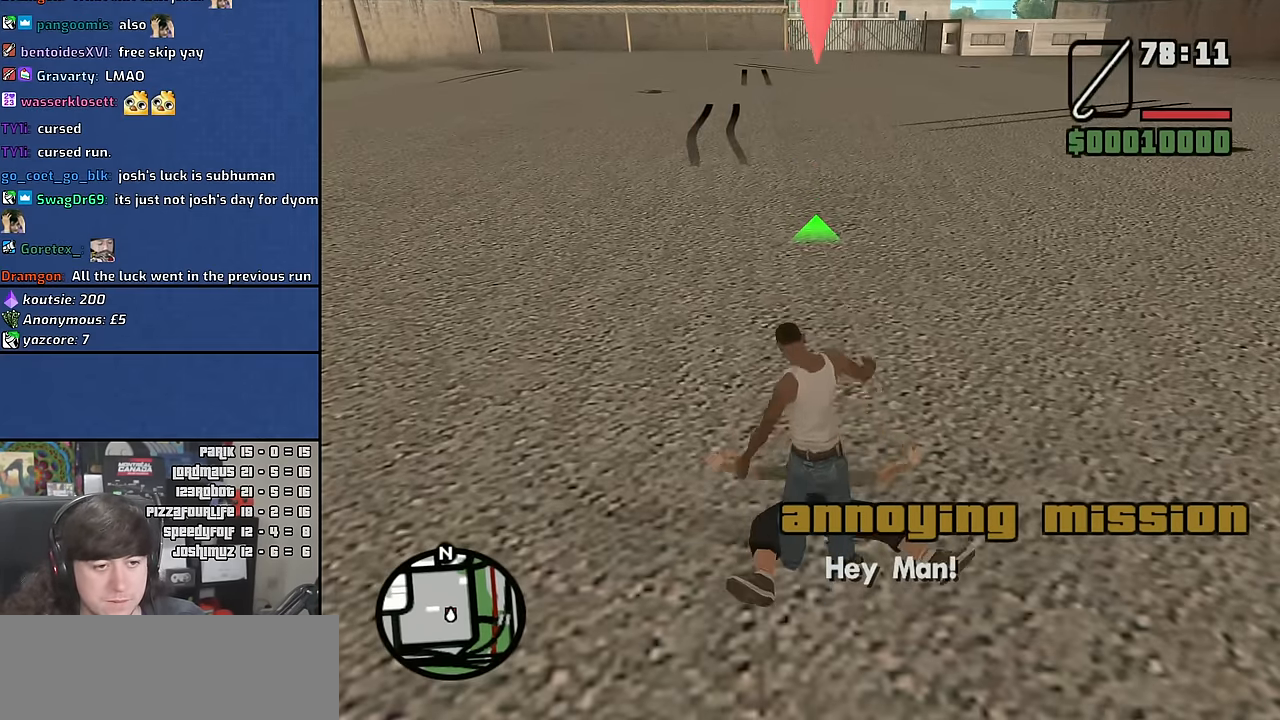
{"keys": ["f"], "mouse": ["right"], "events": [[116, "f", "down"], [183, "f", "up"], [283, "f", "down"], [383, "f", "up"], [483, "f", "down"]]}
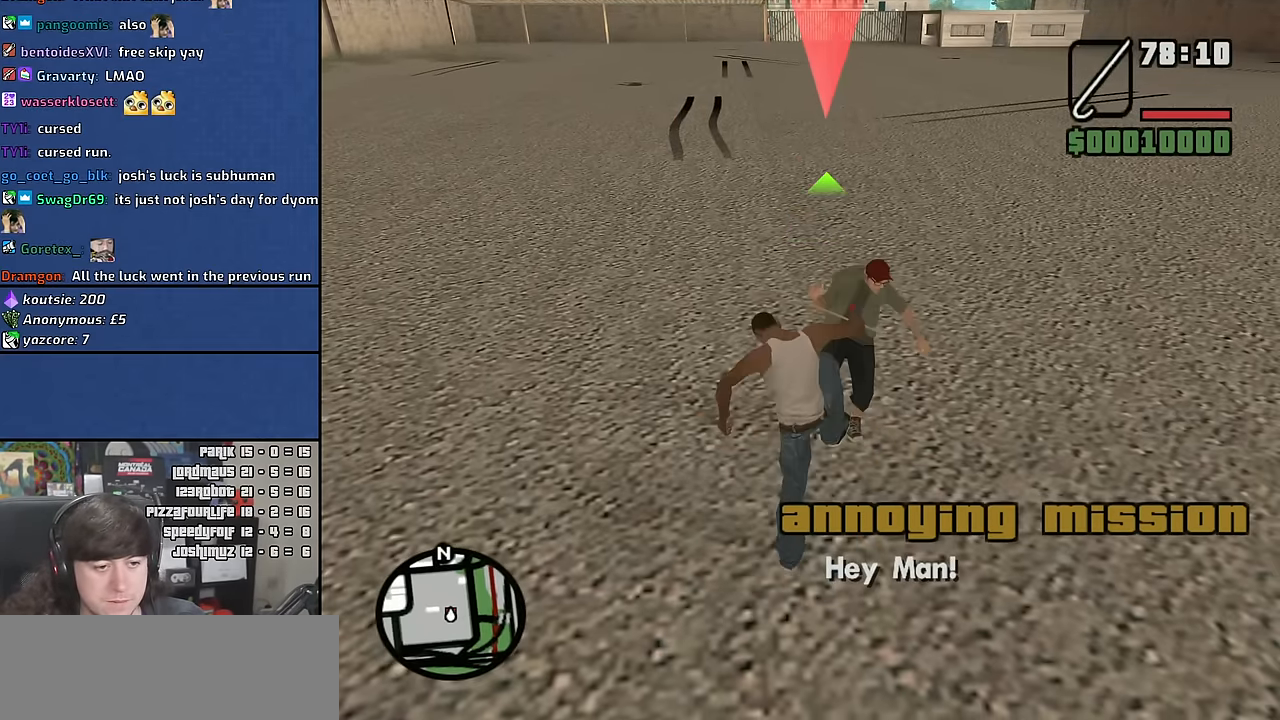
{"keys": [], "mouse": ["right"], "events": [[66, "f", "up"], [166, "f", "down"], [250, "f", "up"], [366, "f", "down"], [450, "f", "up"]]}
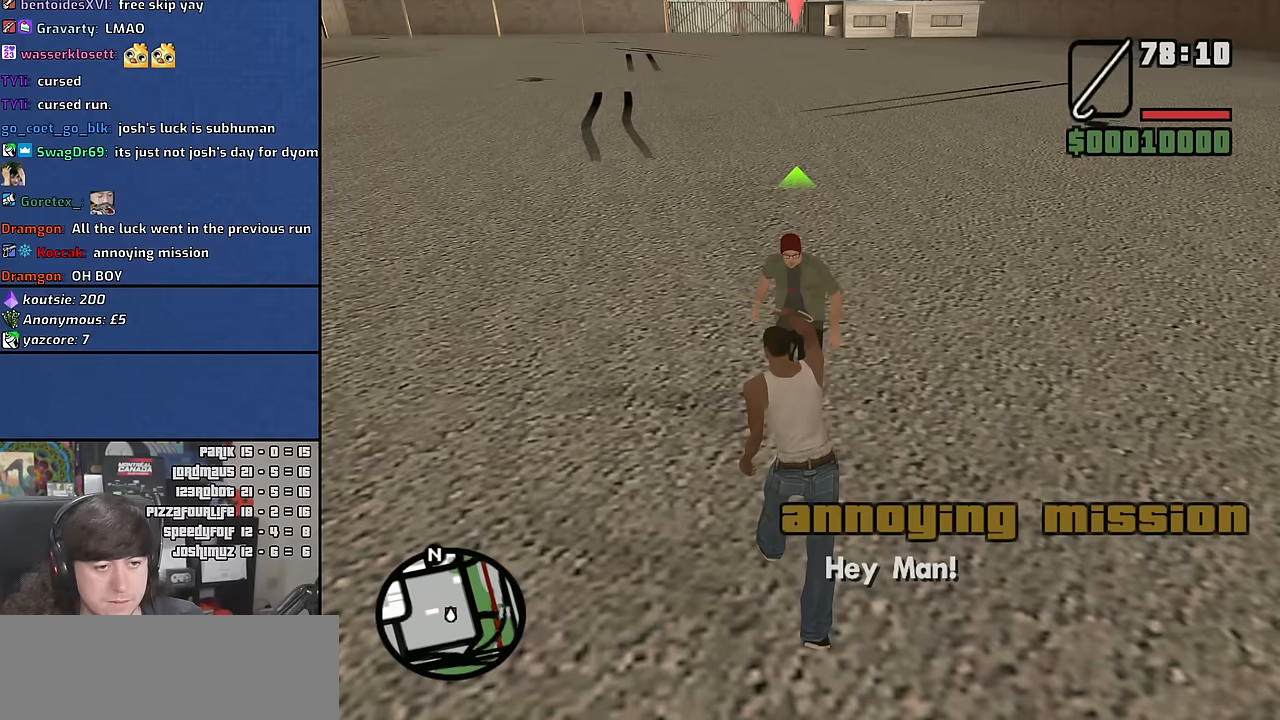
{"keys": ["f"], "mouse": ["right"], "events": [[67, "f", "down"], [150, "f", "up"], [267, "f", "down"], [350, "f", "up"], [467, "f", "down"]]}
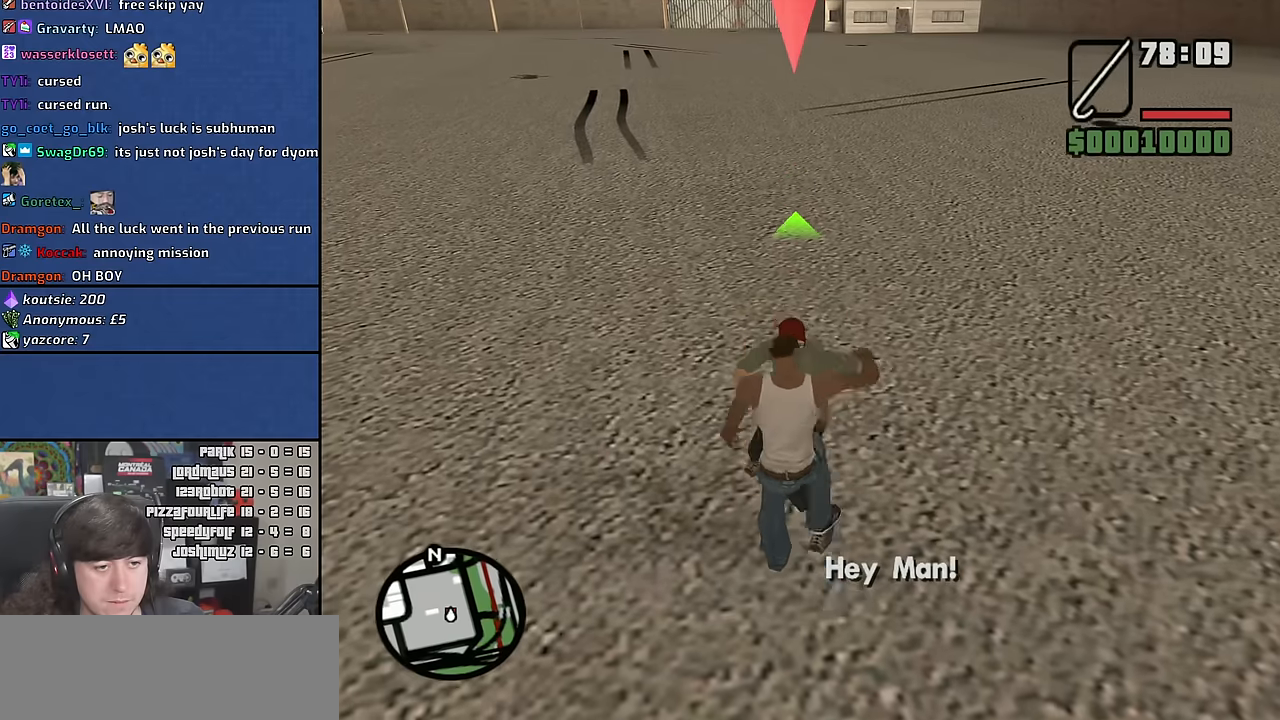
{"keys": [], "mouse": [], "events": [[33, "f", "up"], [150, "f", "down"], [233, "f", "up"], [350, "f", "down"], [417, "f", "up"], [500, "mouse_right", "up"]]}
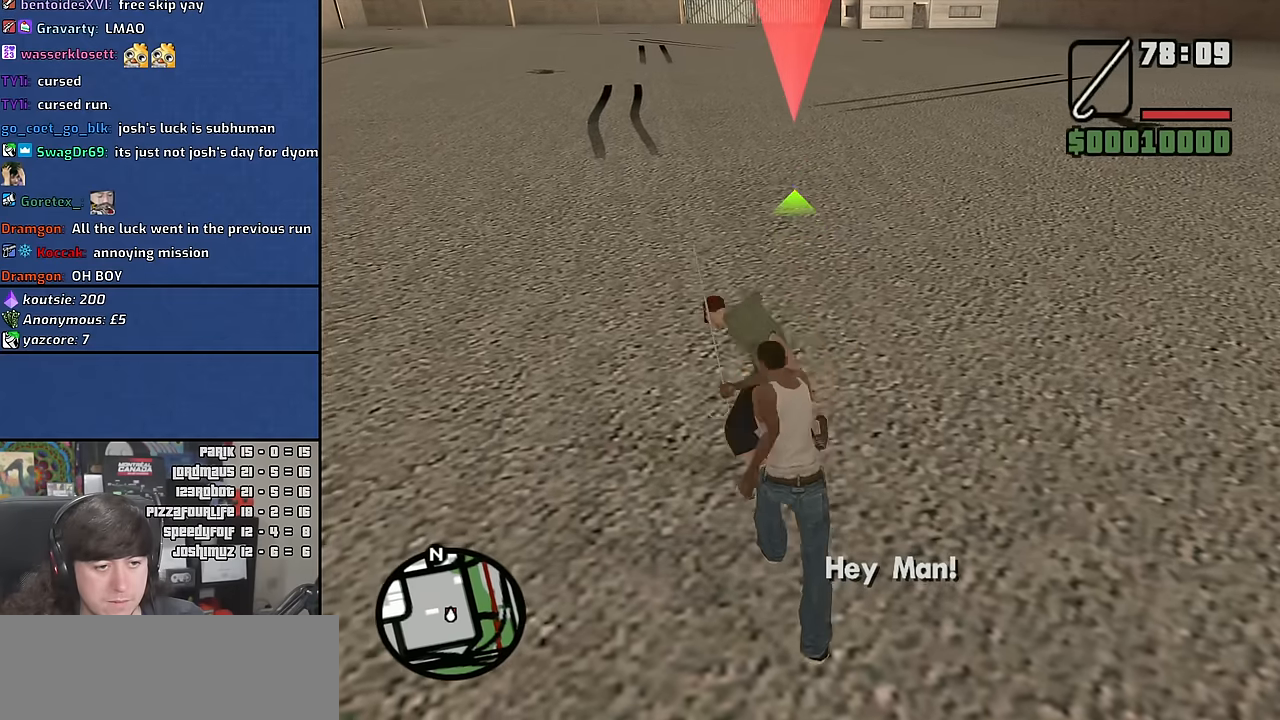
{"keys": ["f"], "mouse": ["wheel", "right"], "events": [[300, "f", "down"], [350, "mouse_right", "down"], [367, "f", "up"], [367, "mouse_wheel", "down"], [483, "f", "down"]]}
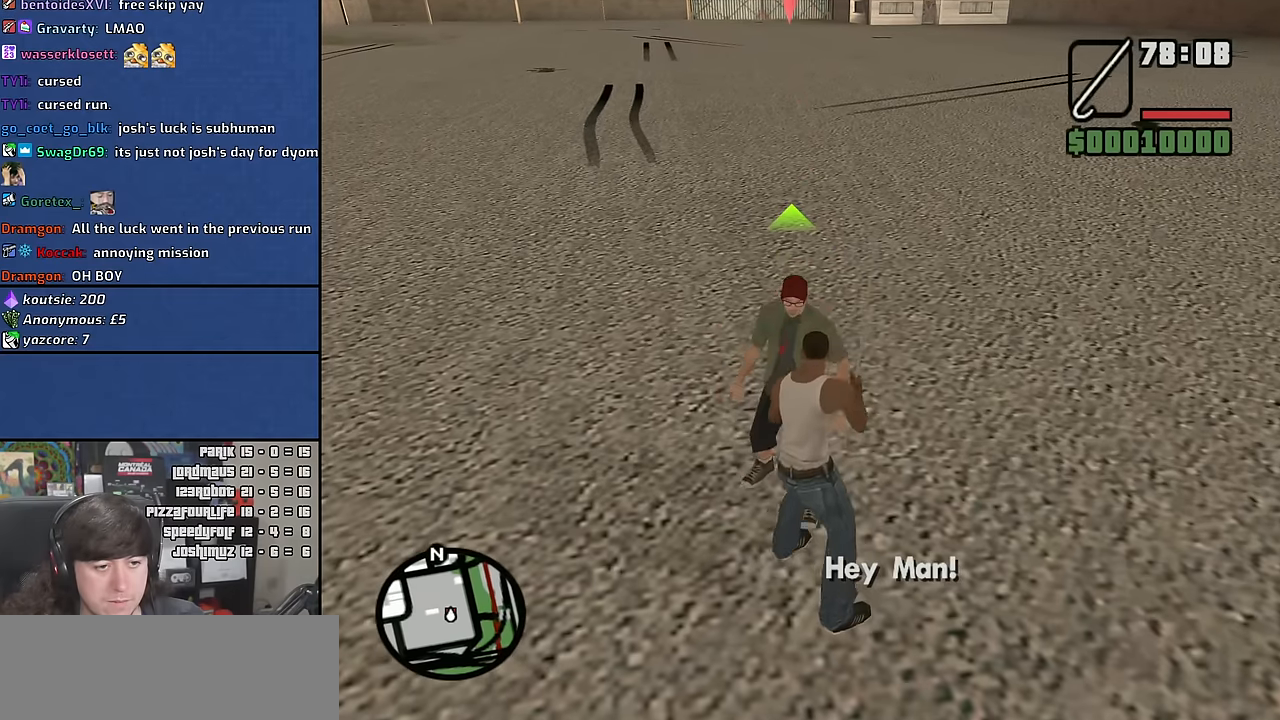
{"keys": [], "mouse": ["right"], "events": [[17, "mouse_wheel", "up"], [67, "f", "up"], [183, "f", "down"], [267, "f", "up"], [367, "f", "down"], [450, "f", "up"]]}
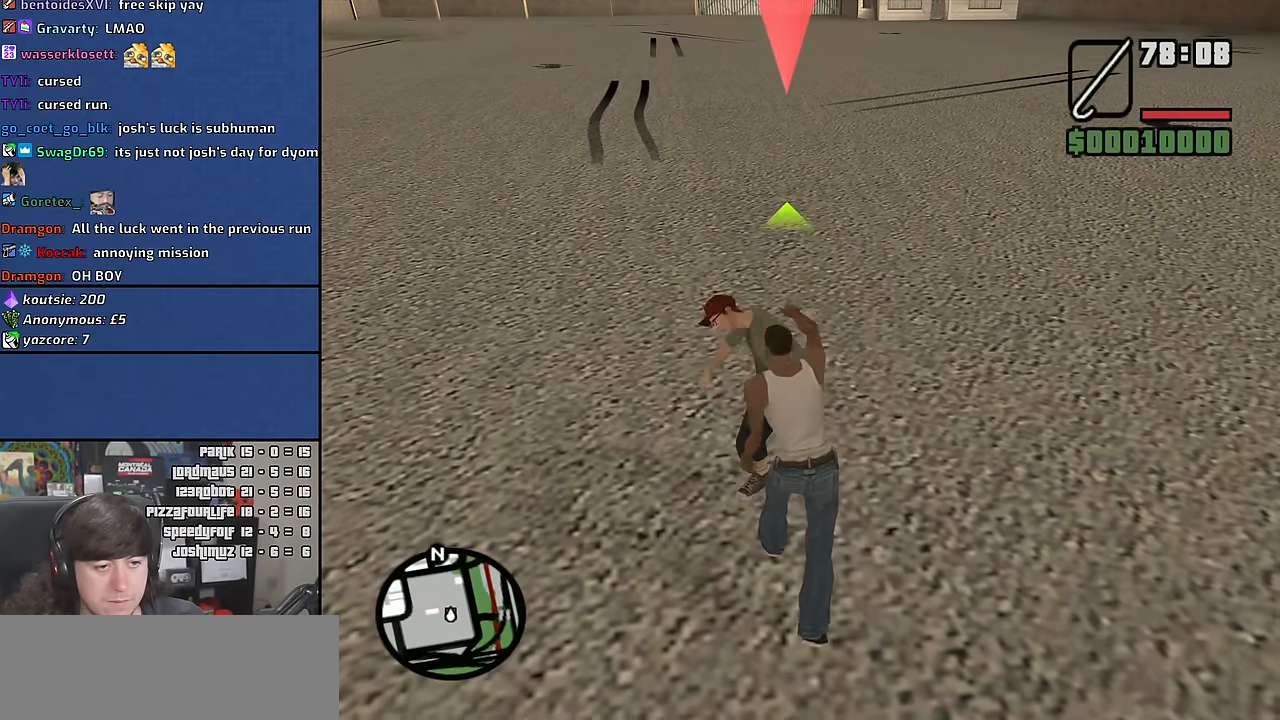
{"keys": ["f"], "mouse": ["right"], "events": [[67, "f", "down"], [167, "f", "up"], [283, "f", "down"], [367, "f", "up"], [483, "f", "down"]]}
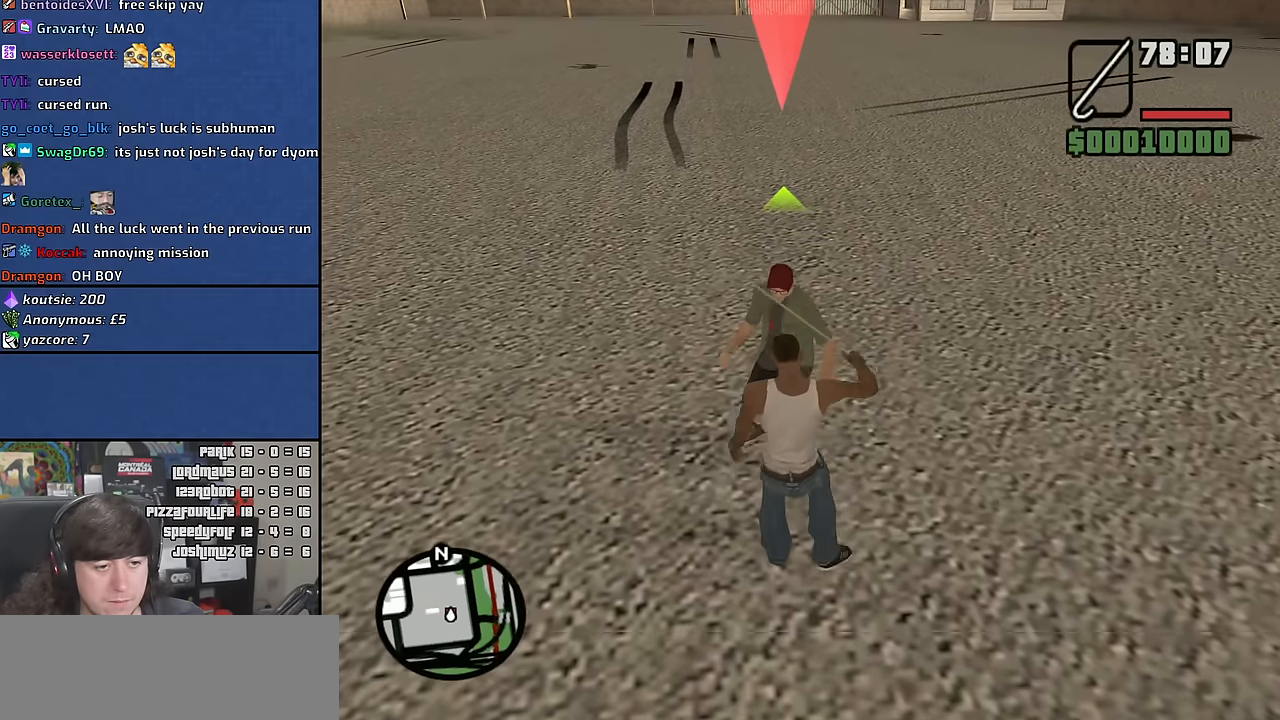
{"keys": [], "mouse": ["right"], "events": [[67, "f", "up"], [183, "f", "down"], [267, "f", "up"], [383, "f", "down"], [467, "f", "up"]]}
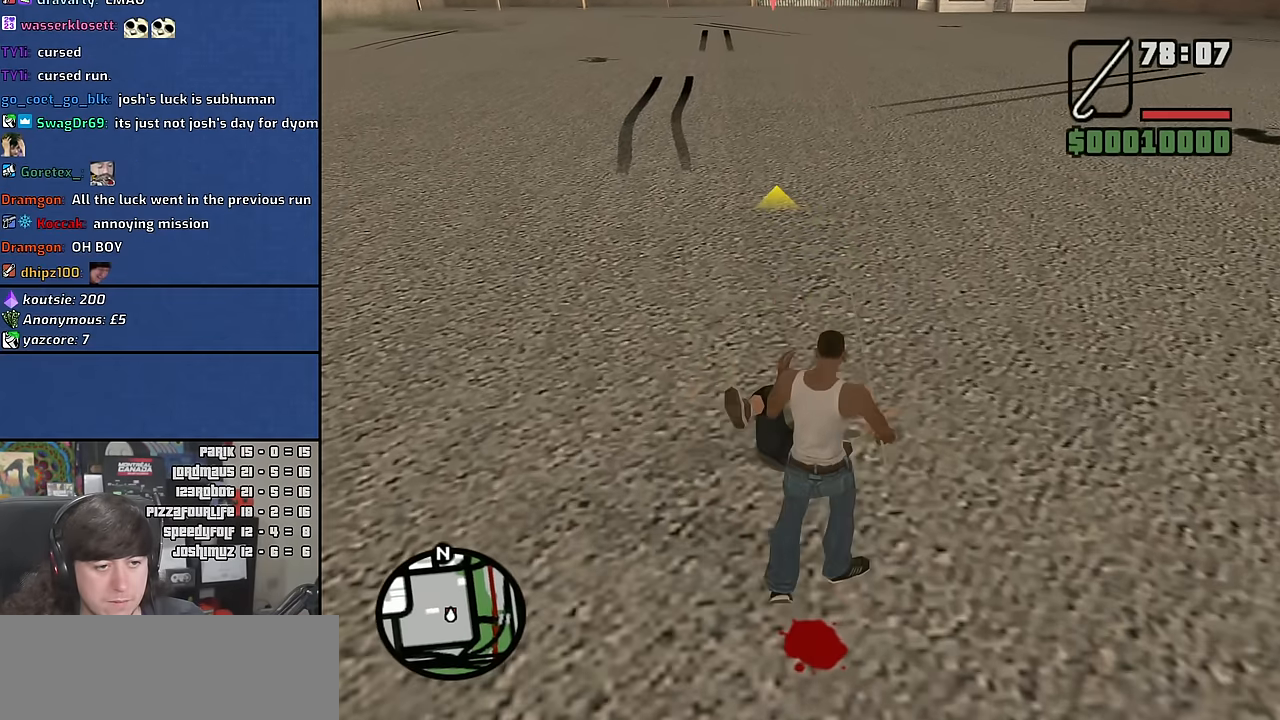
{"keys": ["f"], "mouse": ["right"], "events": [[67, "f", "down"], [150, "f", "up"], [267, "f", "down"], [333, "f", "up"], [450, "f", "down"]]}
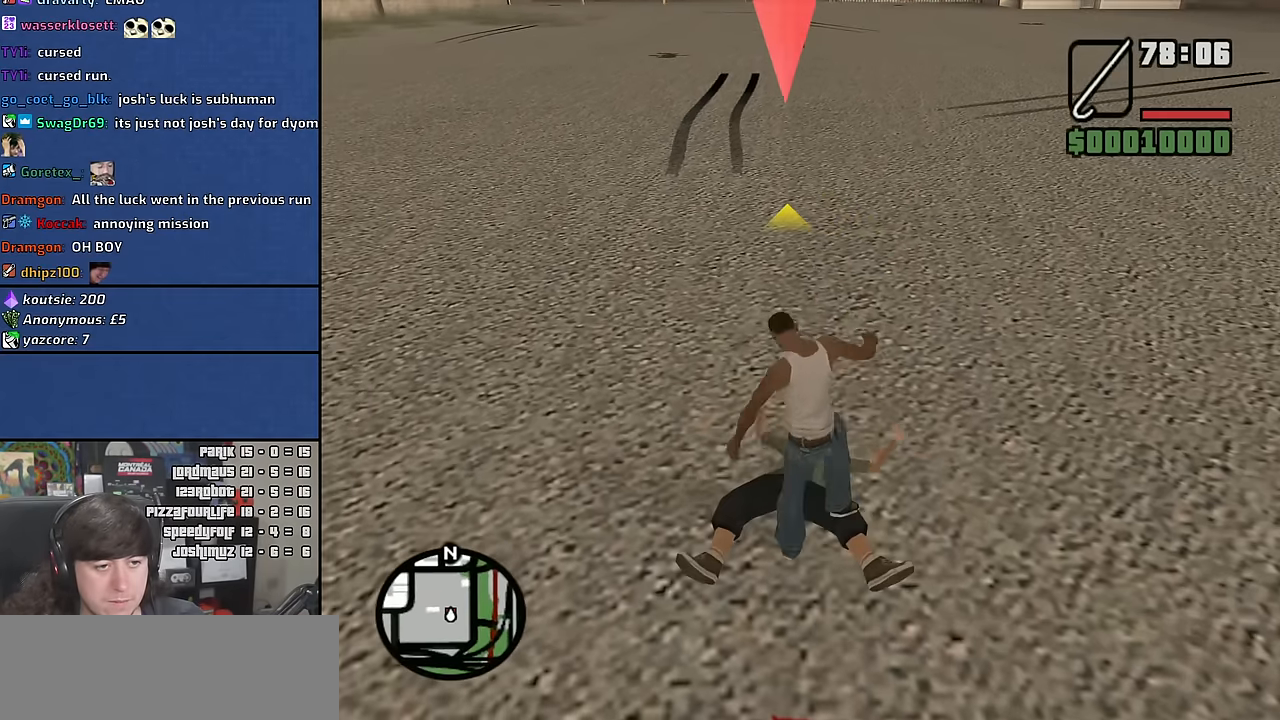
{"keys": [], "mouse": ["right"], "events": [[33, "f", "up"], [133, "f", "down"], [217, "f", "up"], [333, "f", "down"], [400, "f", "up"]]}
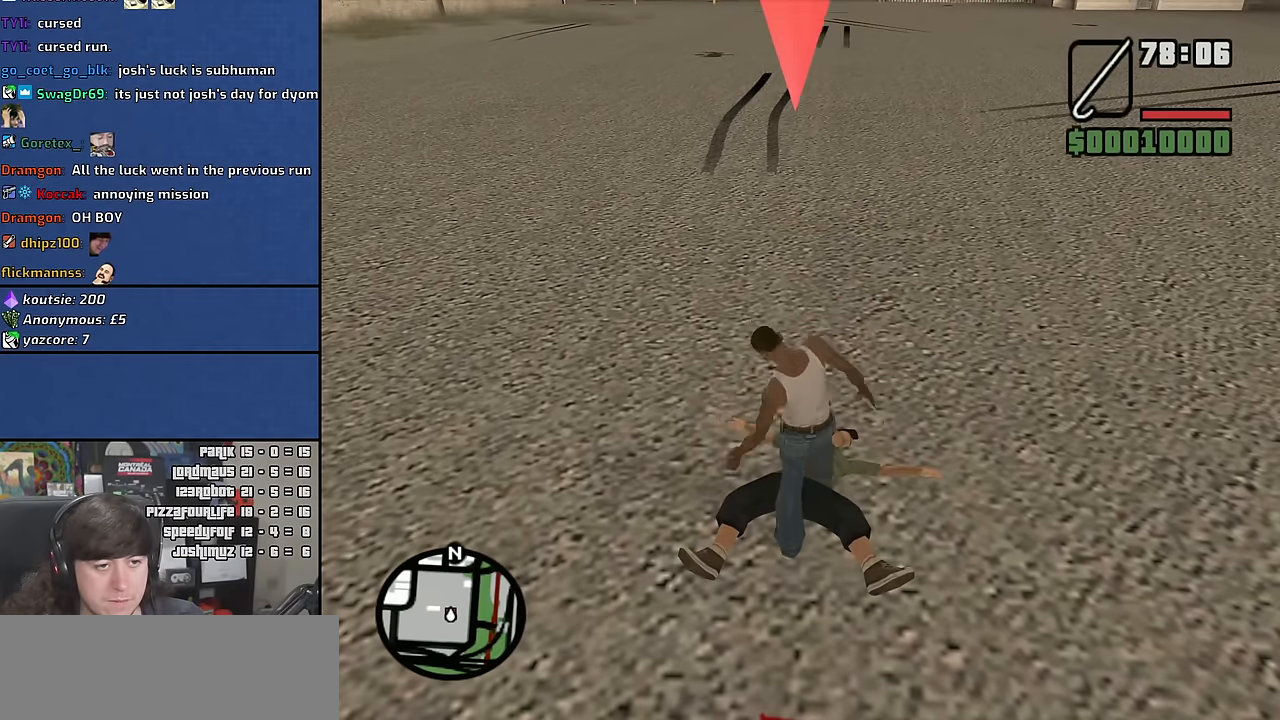
{"keys": [], "mouse": ["right"], "events": [[17, "f", "down"], [83, "f", "up"], [183, "f", "down"], [250, "f", "up"], [350, "f", "down"], [433, "f", "up"]]}
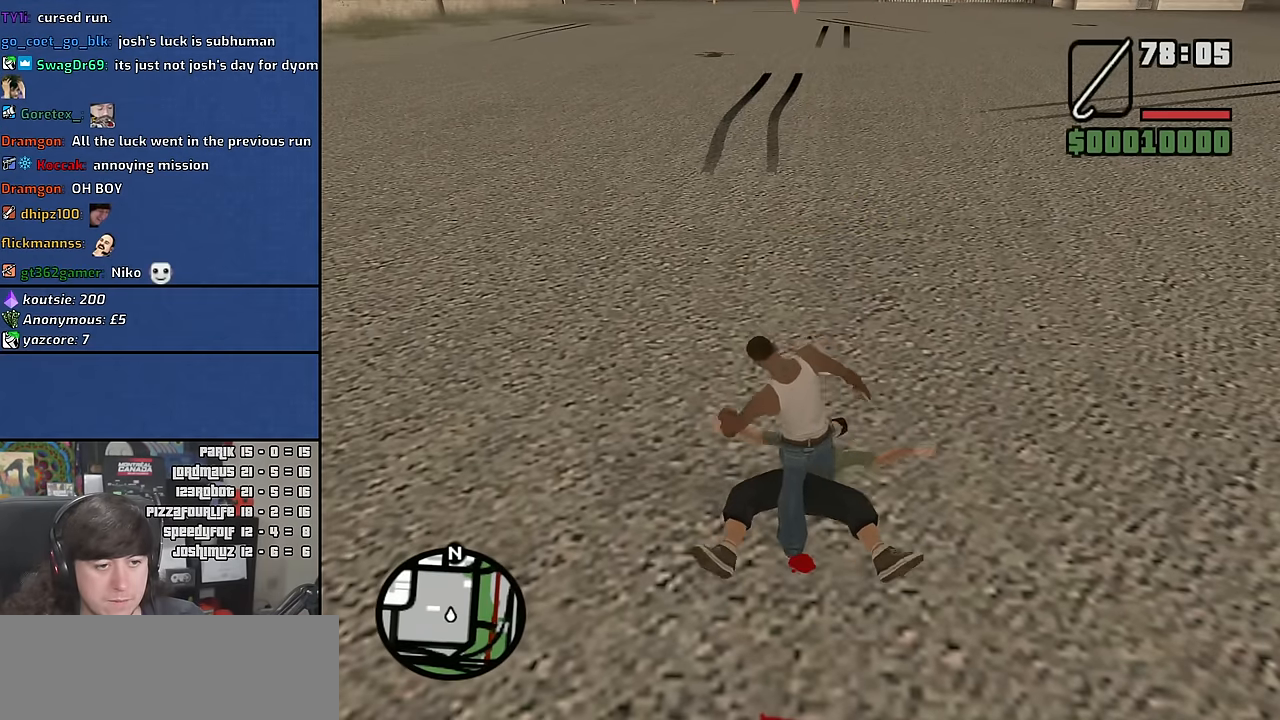
{"keys": [], "mouse": ["right"], "events": [[17, "f", "down"], [117, "f", "up"]]}
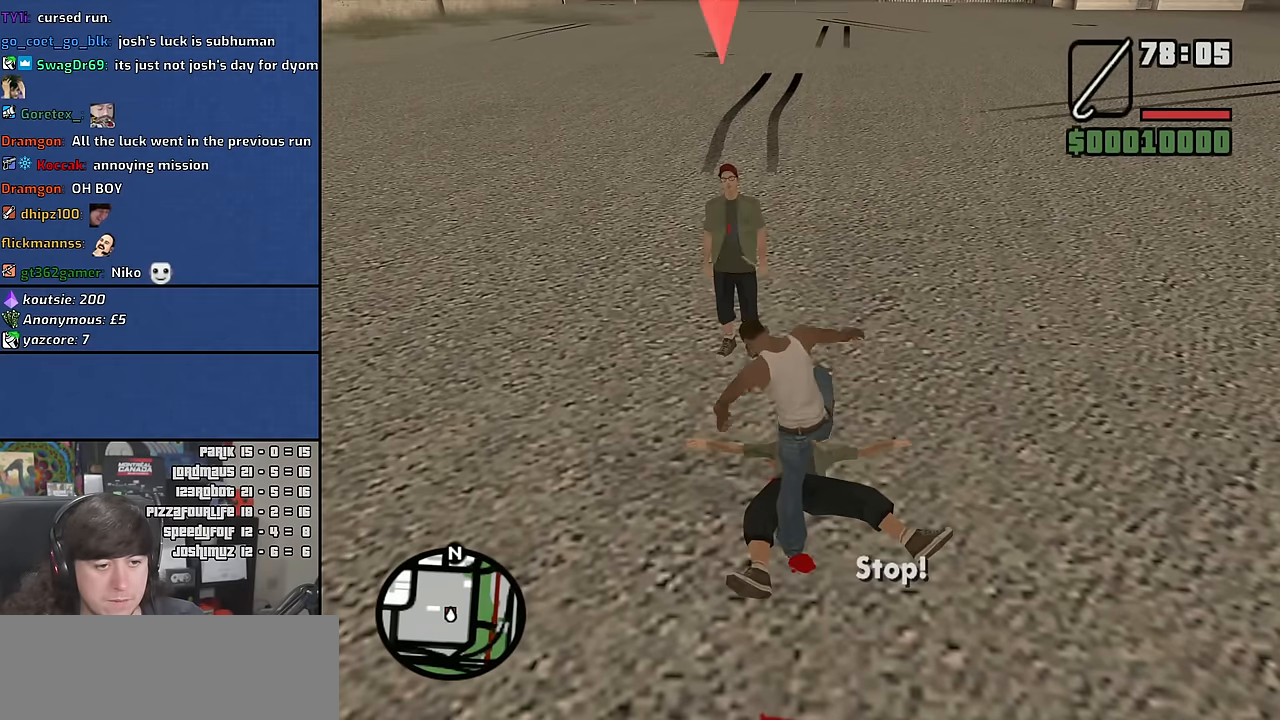
{"keys": ["w"], "mouse": [], "events": [[217, "mouse_right", "up"], [267, "mouse_right", "down"], [400, "mouse_right", "up"], [500, "w", "down"]]}
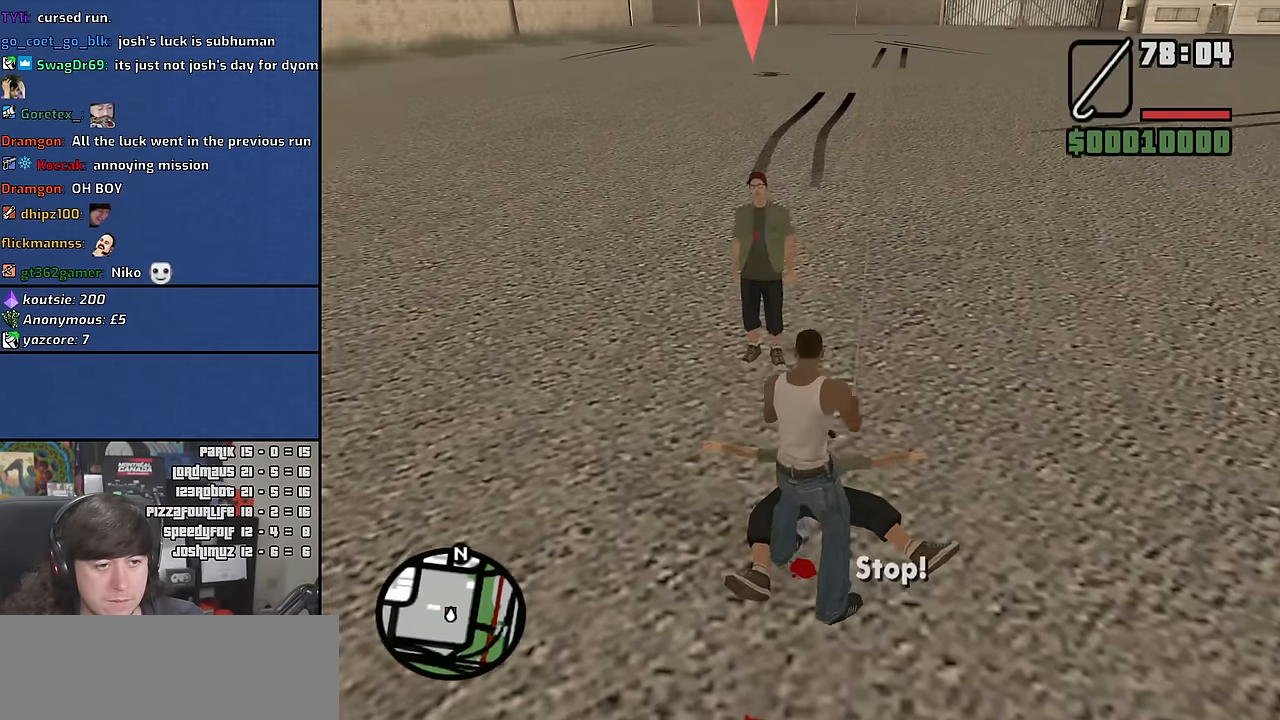
{"keys": ["a", "w"], "mouse": ["wheel"], "events": [[217, "a", "down"], [433, "mouse_wheel", "down"]]}
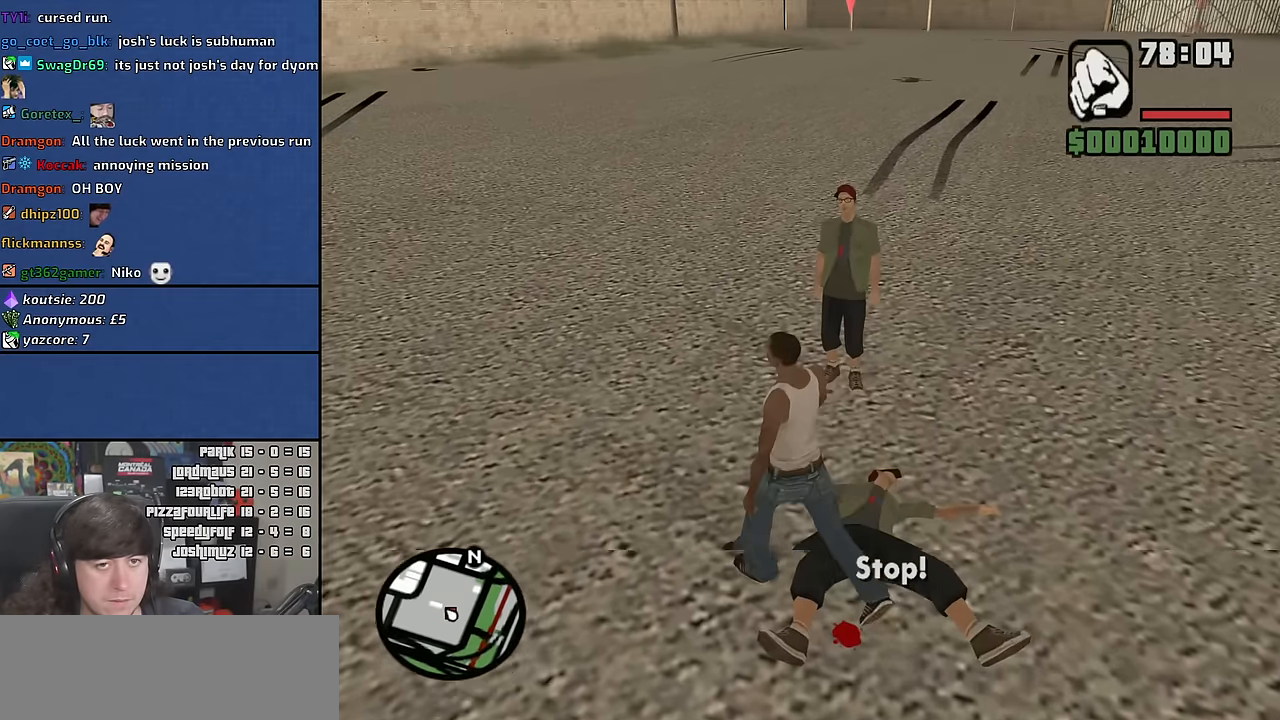
{"keys": [], "mouse": ["right"], "events": [[50, "a", "up"], [67, "mouse_wheel", "up"], [200, "mouse_right", "down"], [417, "f", "down"], [417, "w", "up"], [500, "f", "up"]]}
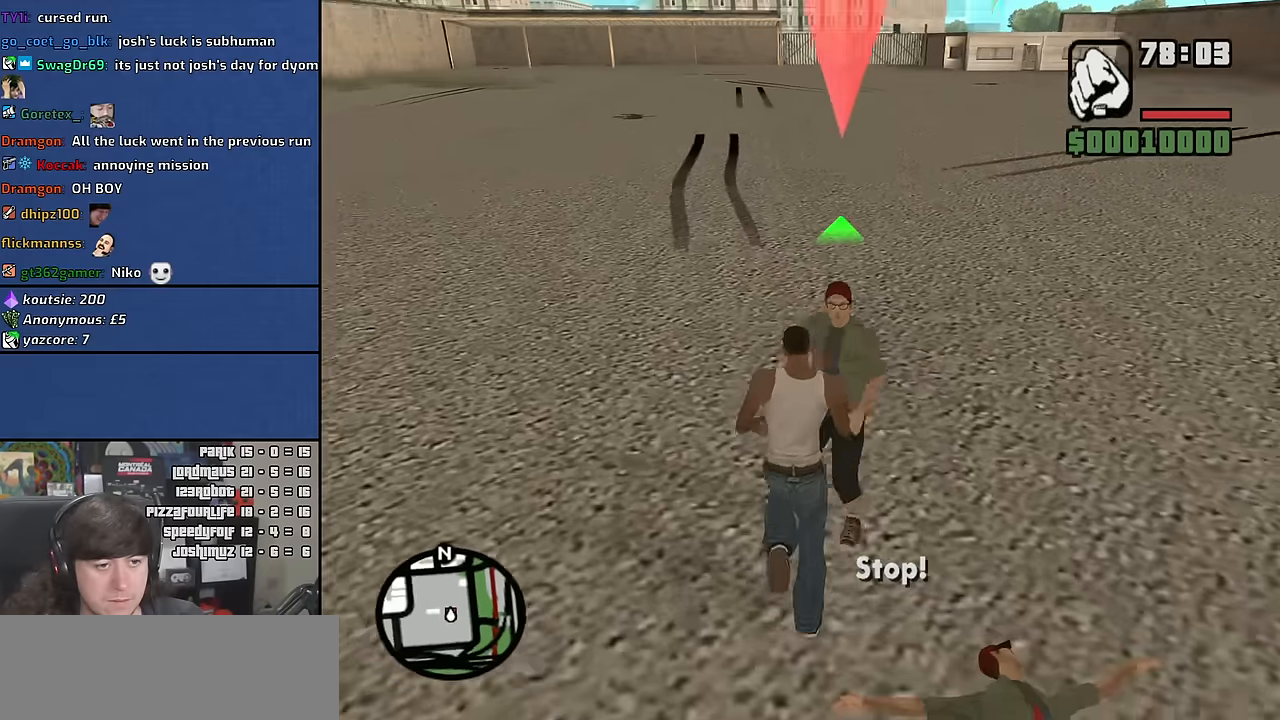
{"keys": ["f"], "mouse": ["right"], "events": [[83, "f", "down"], [183, "f", "up"], [283, "f", "down"], [383, "f", "up"], [500, "f", "down"]]}